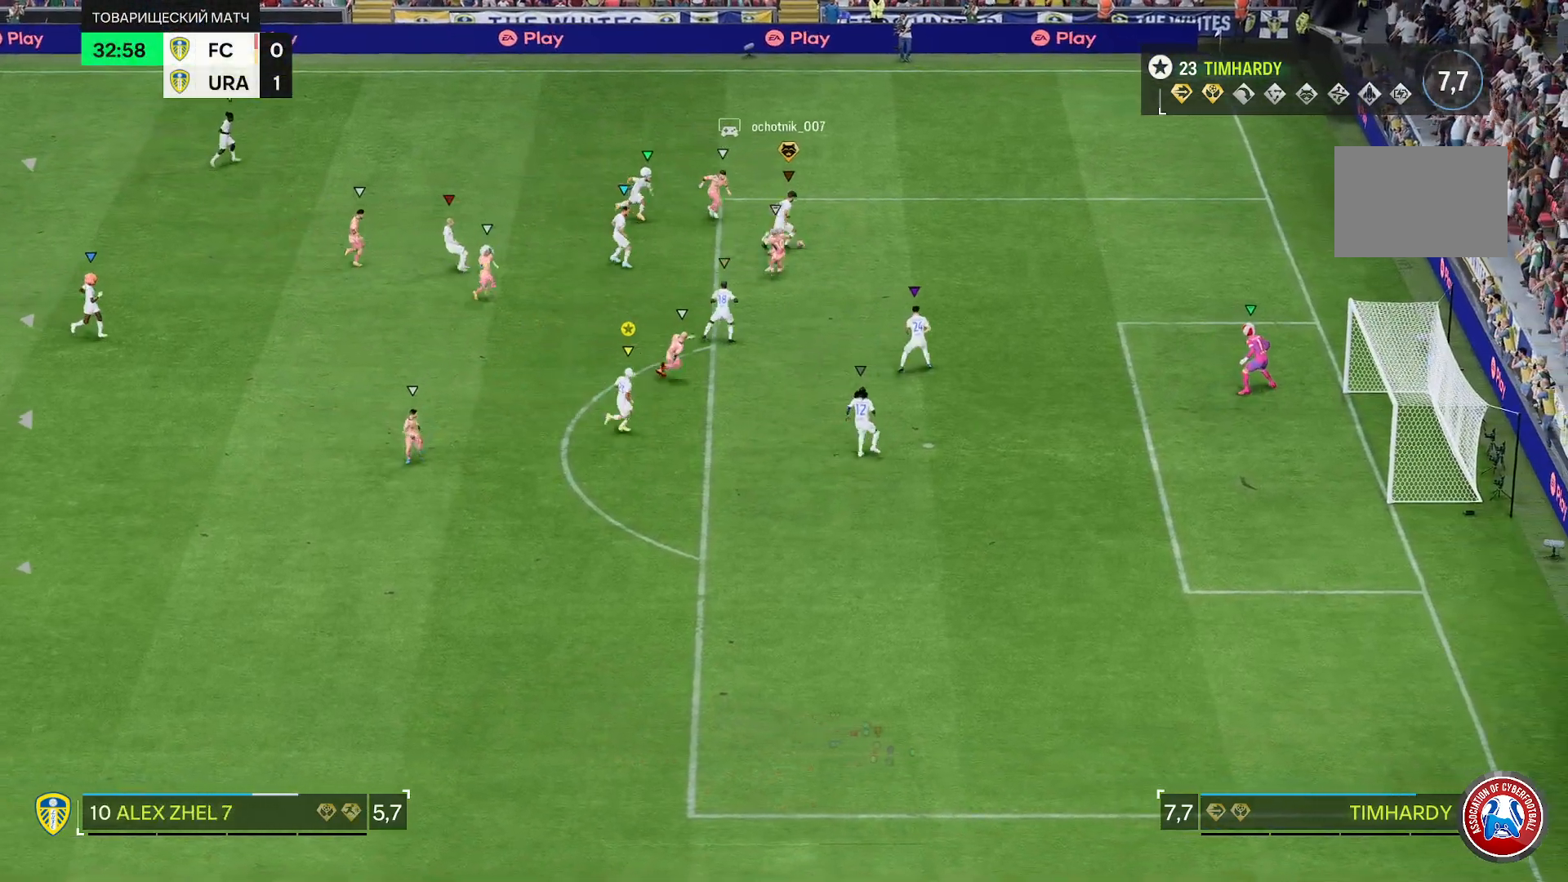
Gameplay with a controller (Xbox layout); each line is a JSON object with the inputs held at the frame after it. "events" lists button and stick changes between this image and that frame as [ms after this image, input, new state], when the widget could be followed in between. Not read: L3 R3.
{"buttons": [], "left_stick": "down-right", "right_stick": "center", "events": [[483, "L2", "up"]]}
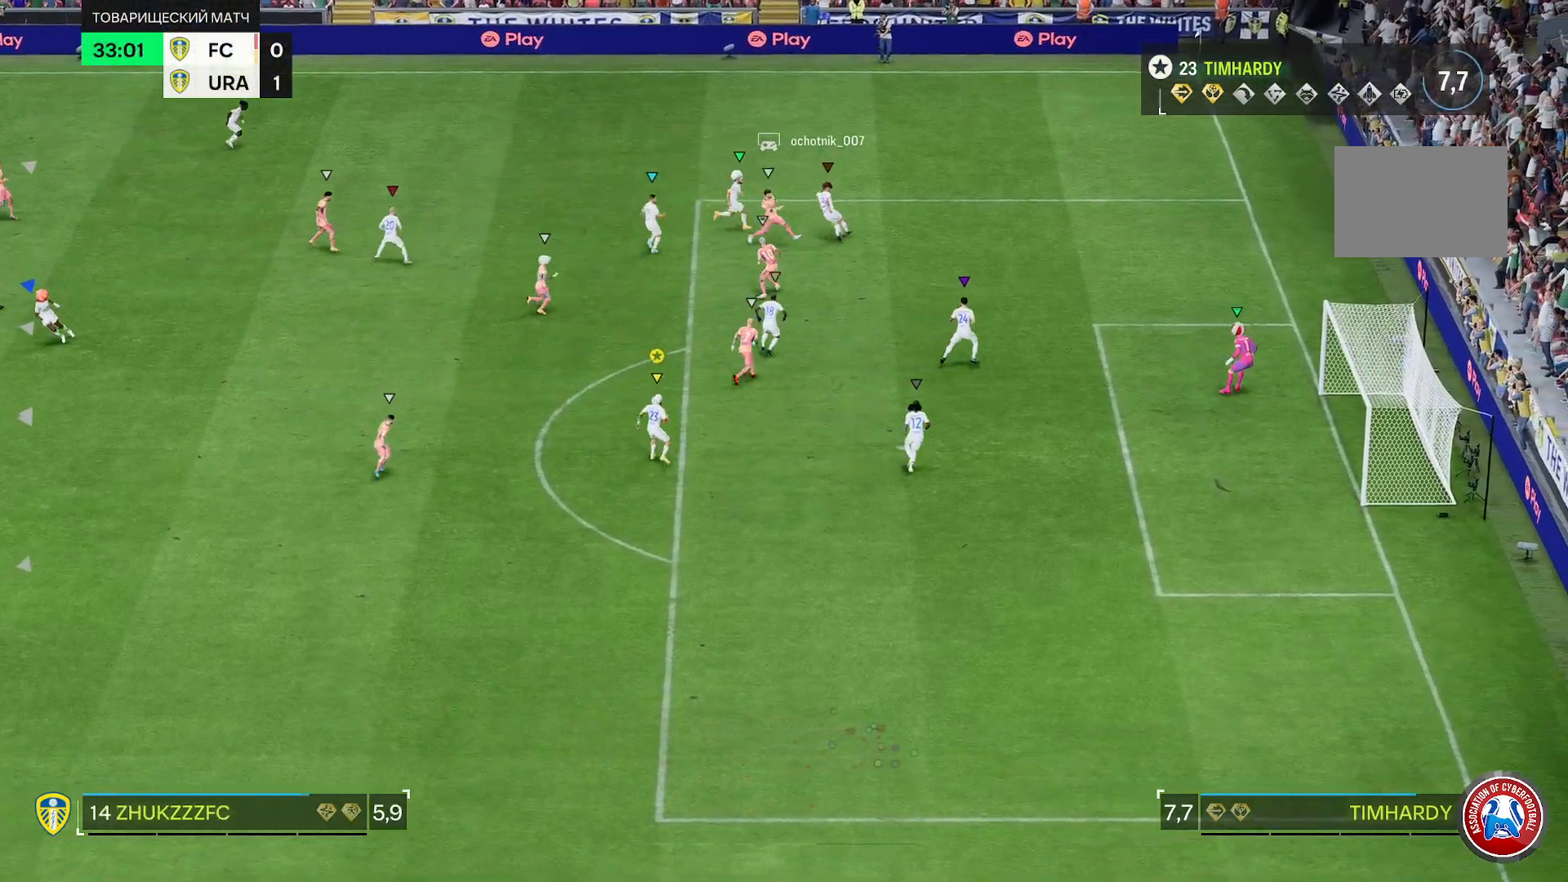
{"buttons": ["R2"], "left_stick": "down", "right_stick": "center", "events": [[50, "R2", "down"], [100, "left_stick", "down"], [150, "R2", "up"], [233, "R2", "down"]]}
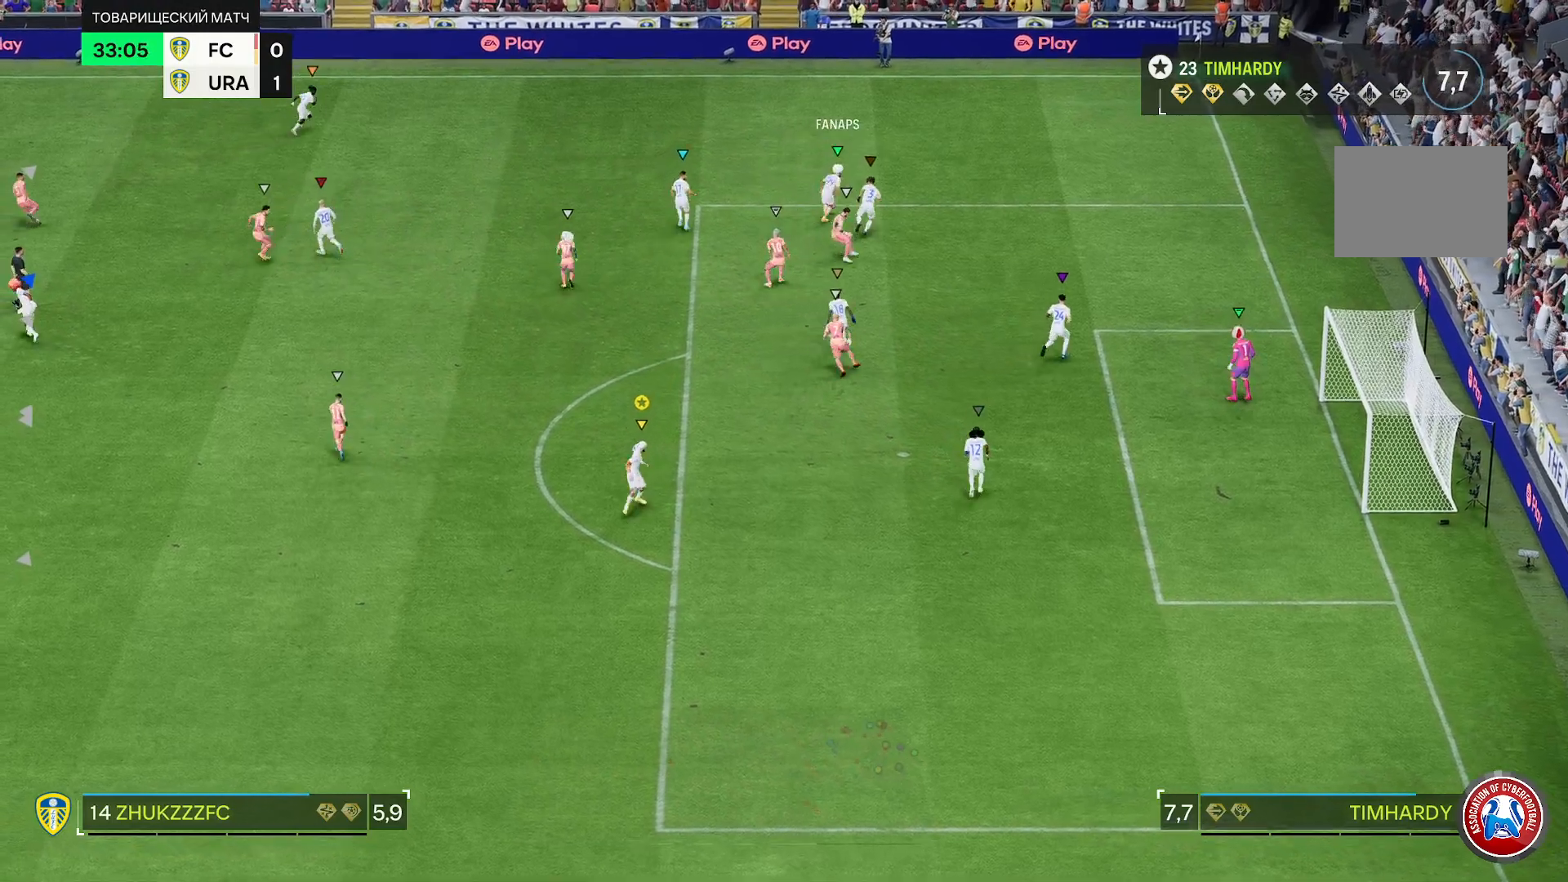
{"buttons": ["R2"], "left_stick": "down", "right_stick": "center", "events": [[50, "R2", "up"], [367, "R2", "down"]]}
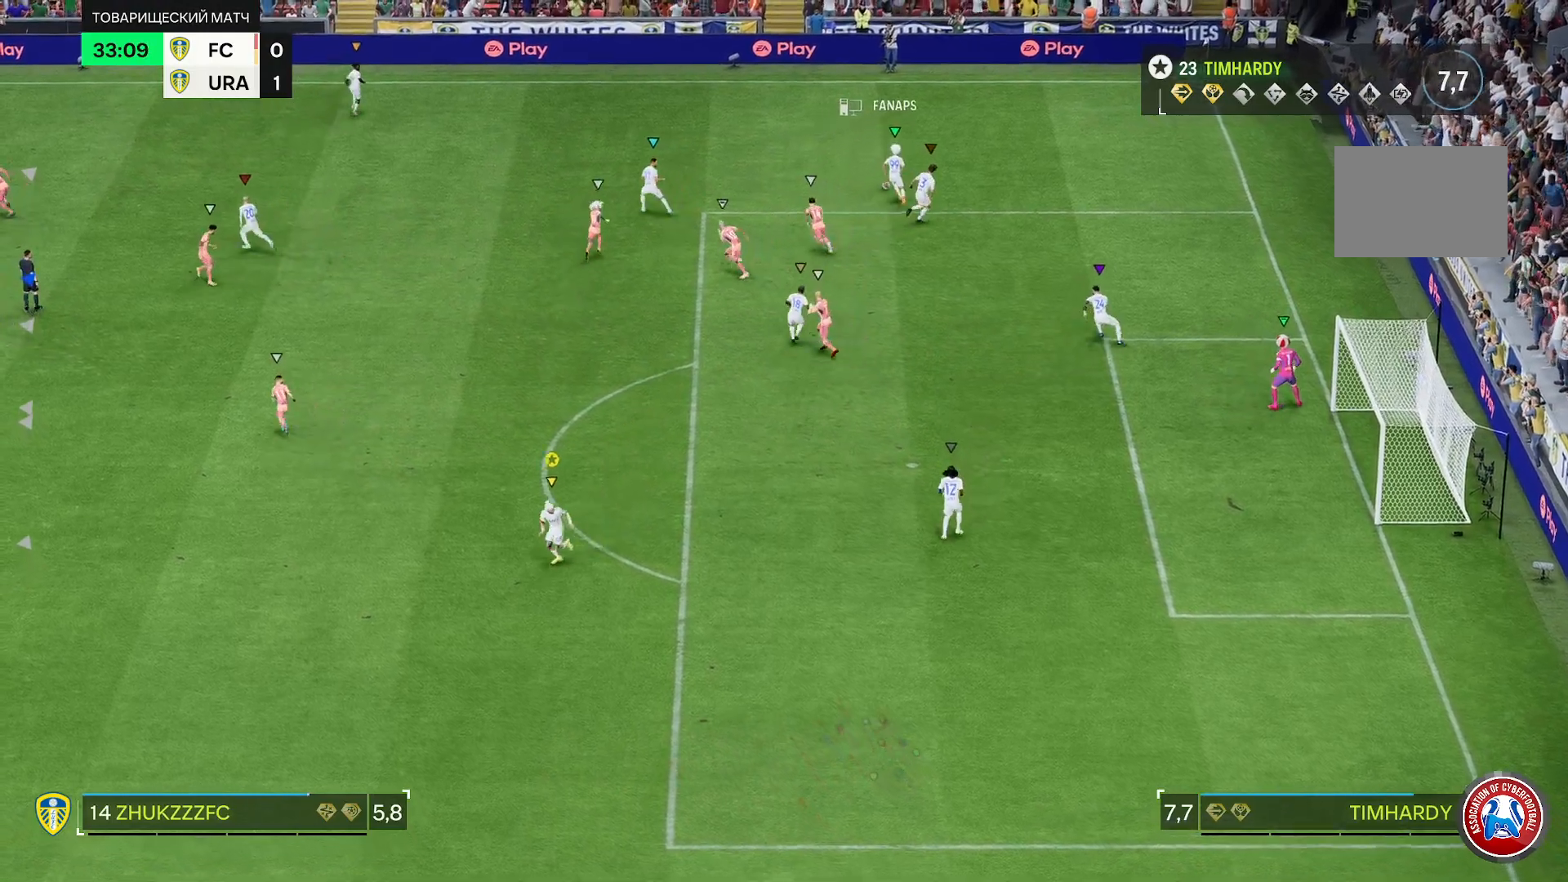
{"buttons": ["R2"], "left_stick": "down", "right_stick": "center", "events": [[433, "R2", "up"], [500, "R2", "down"]]}
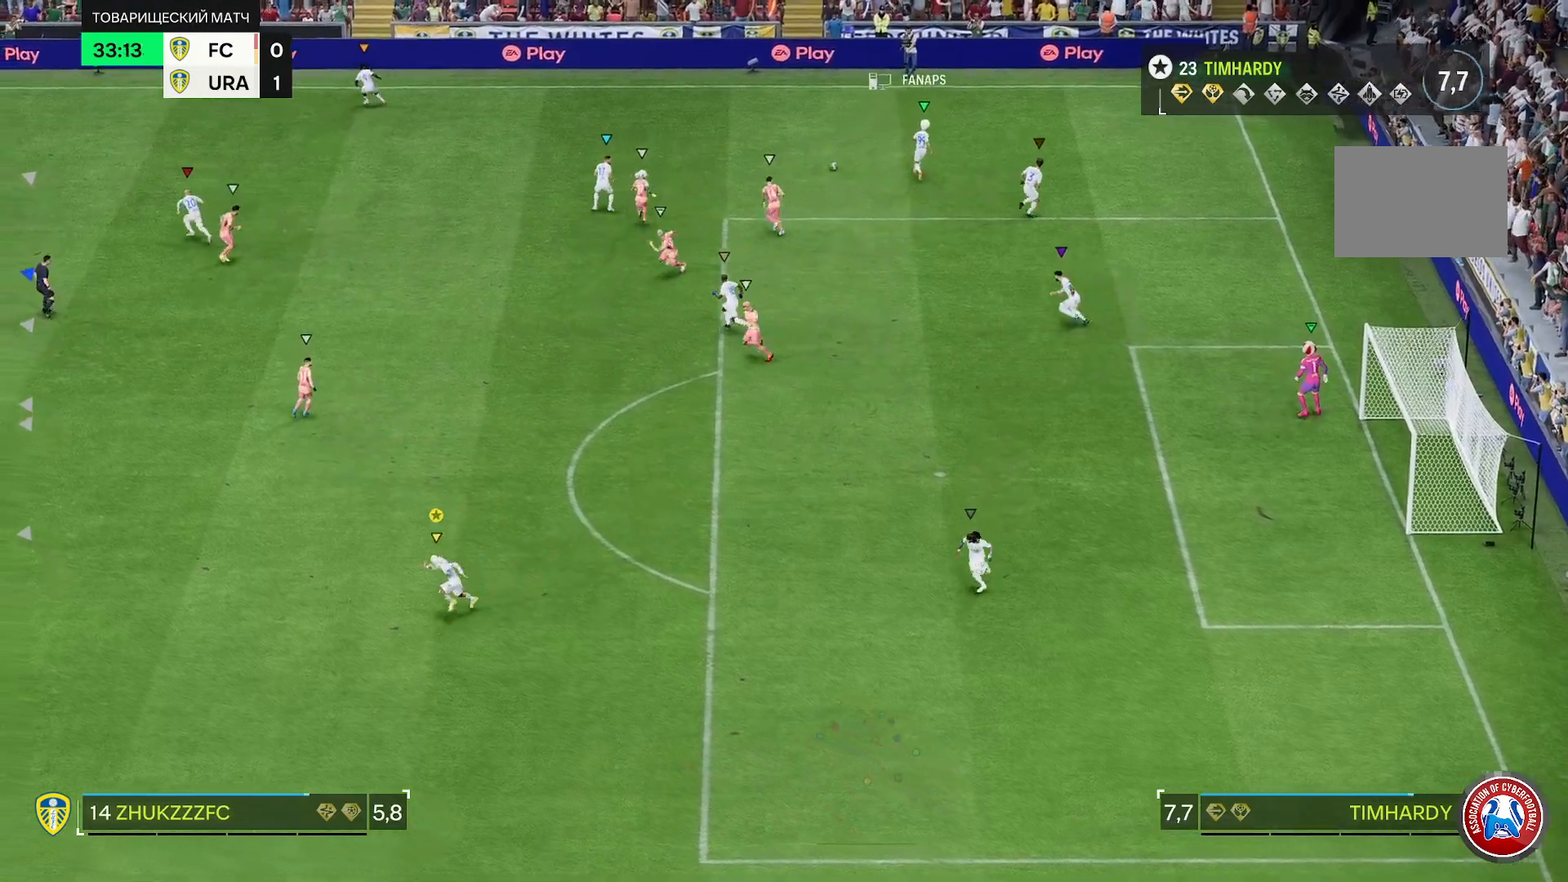
{"buttons": ["R2"], "left_stick": "center", "right_stick": "center", "events": [[333, "left_stick", "center"]]}
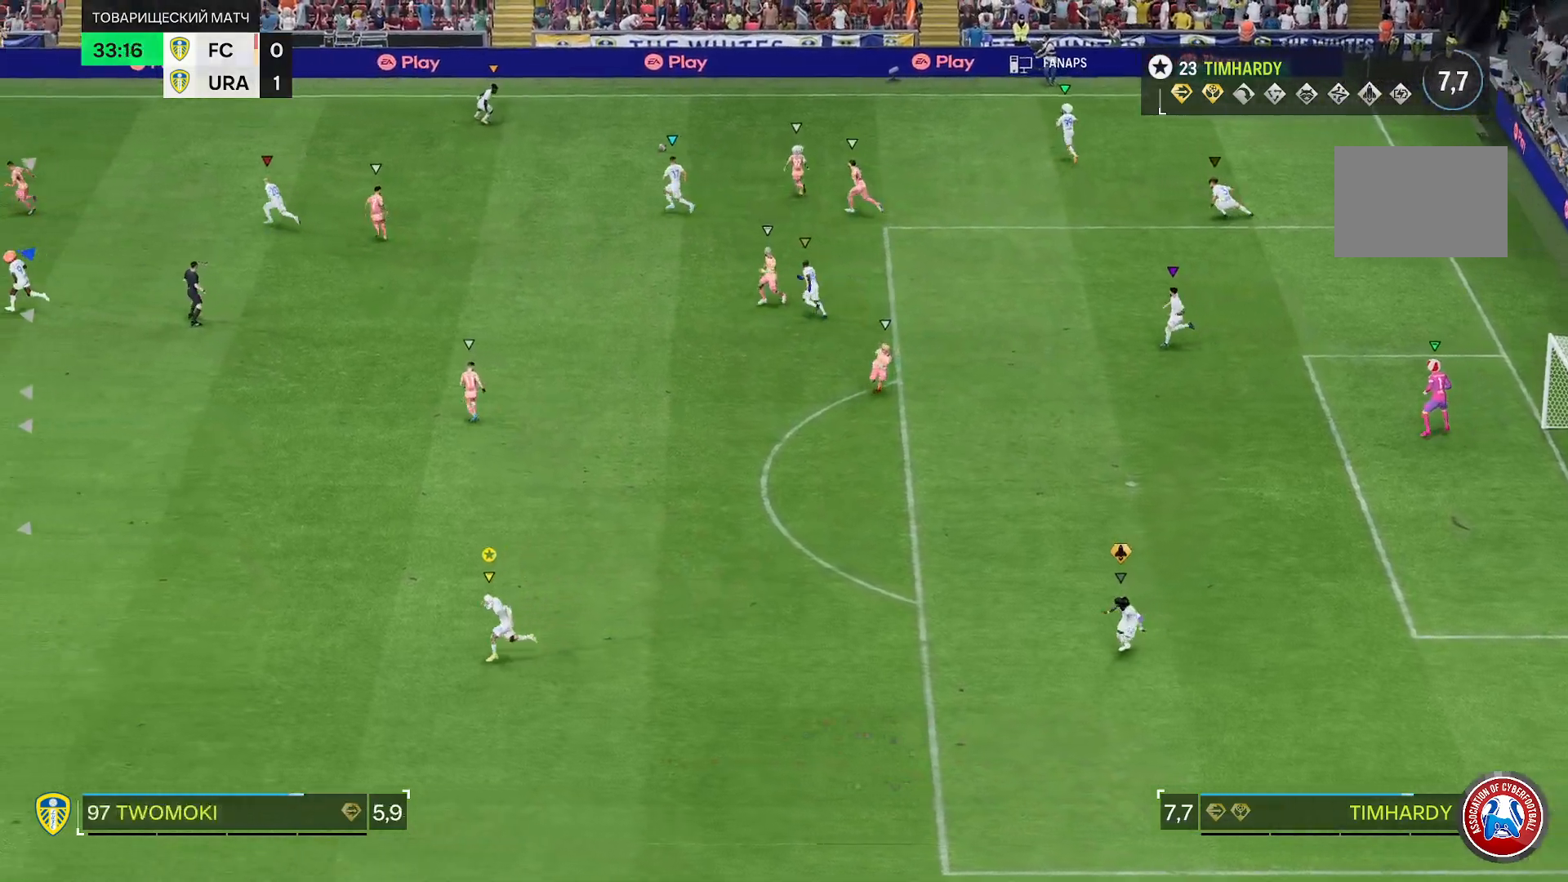
{"buttons": ["R2"], "left_stick": "center", "right_stick": "center", "events": []}
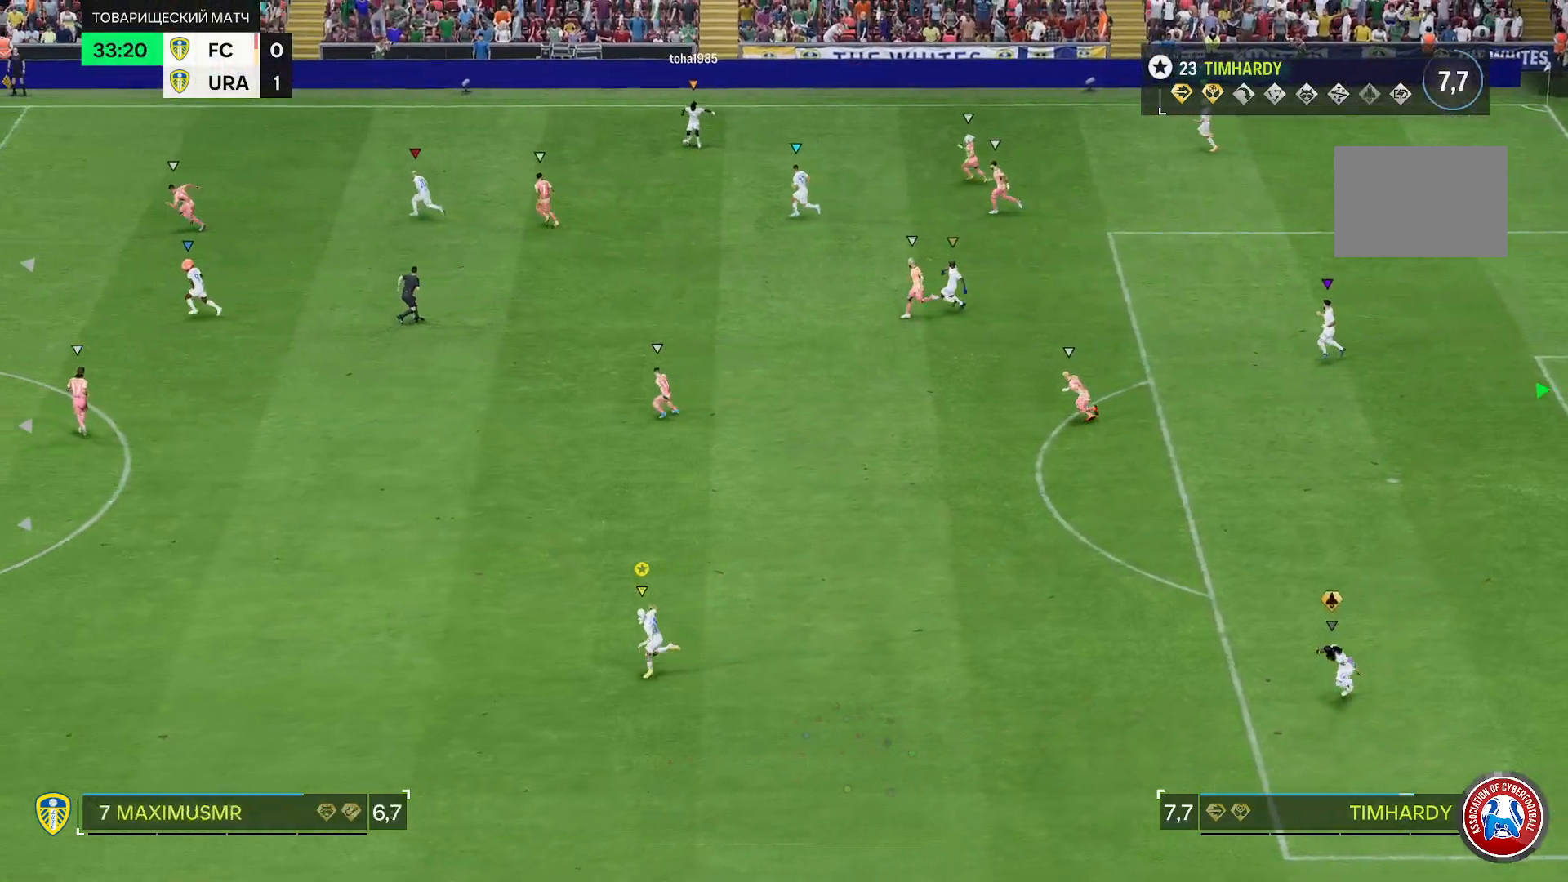
{"buttons": ["R2"], "left_stick": "center", "right_stick": "center", "events": []}
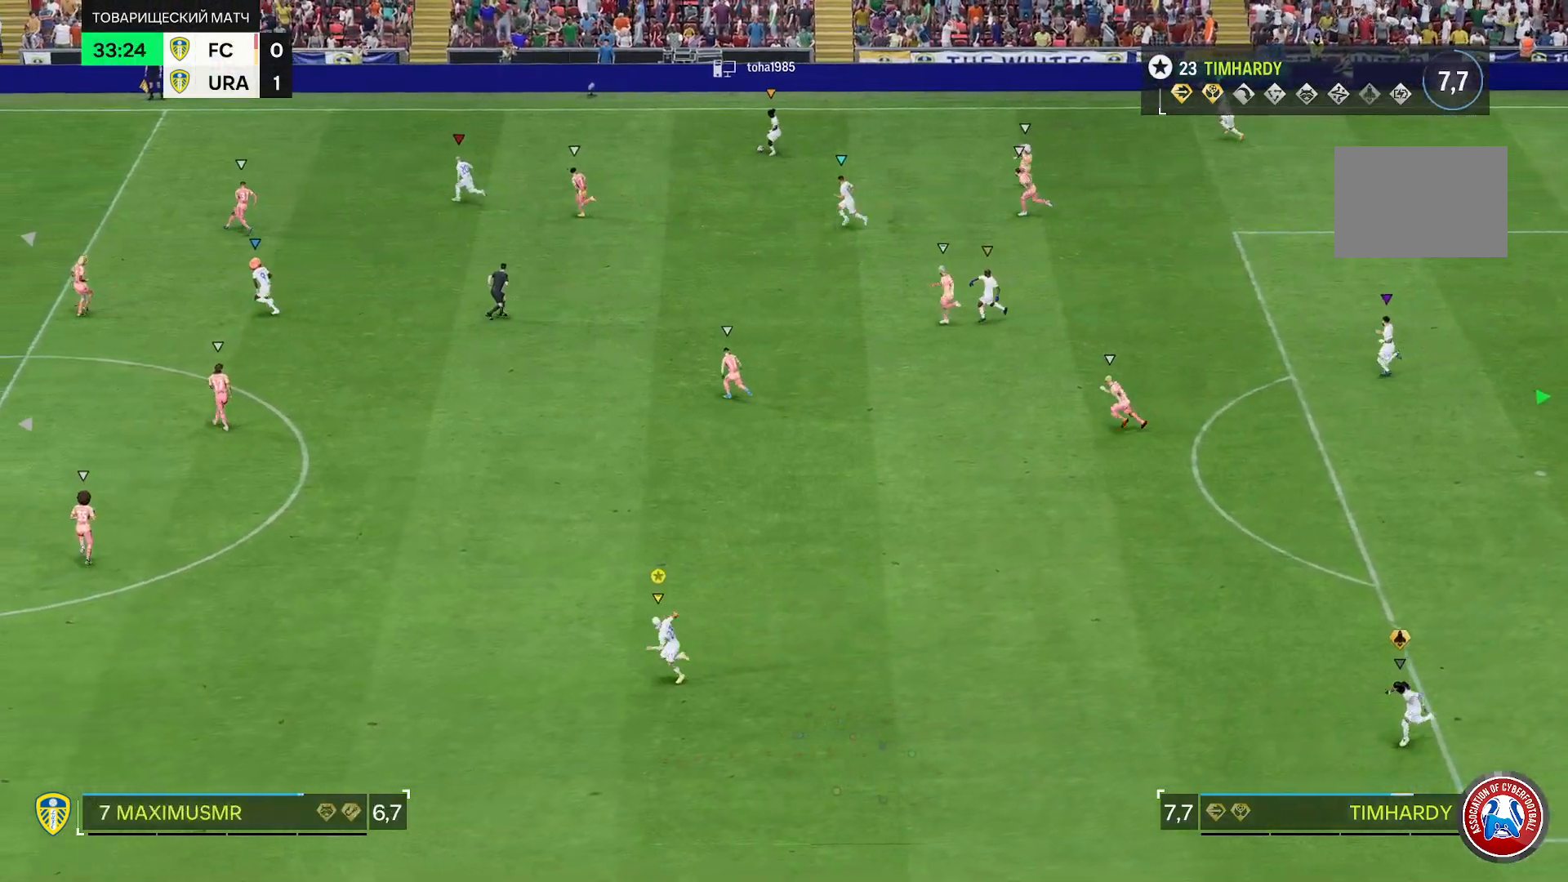
{"buttons": ["R2"], "left_stick": "center", "right_stick": "center", "events": []}
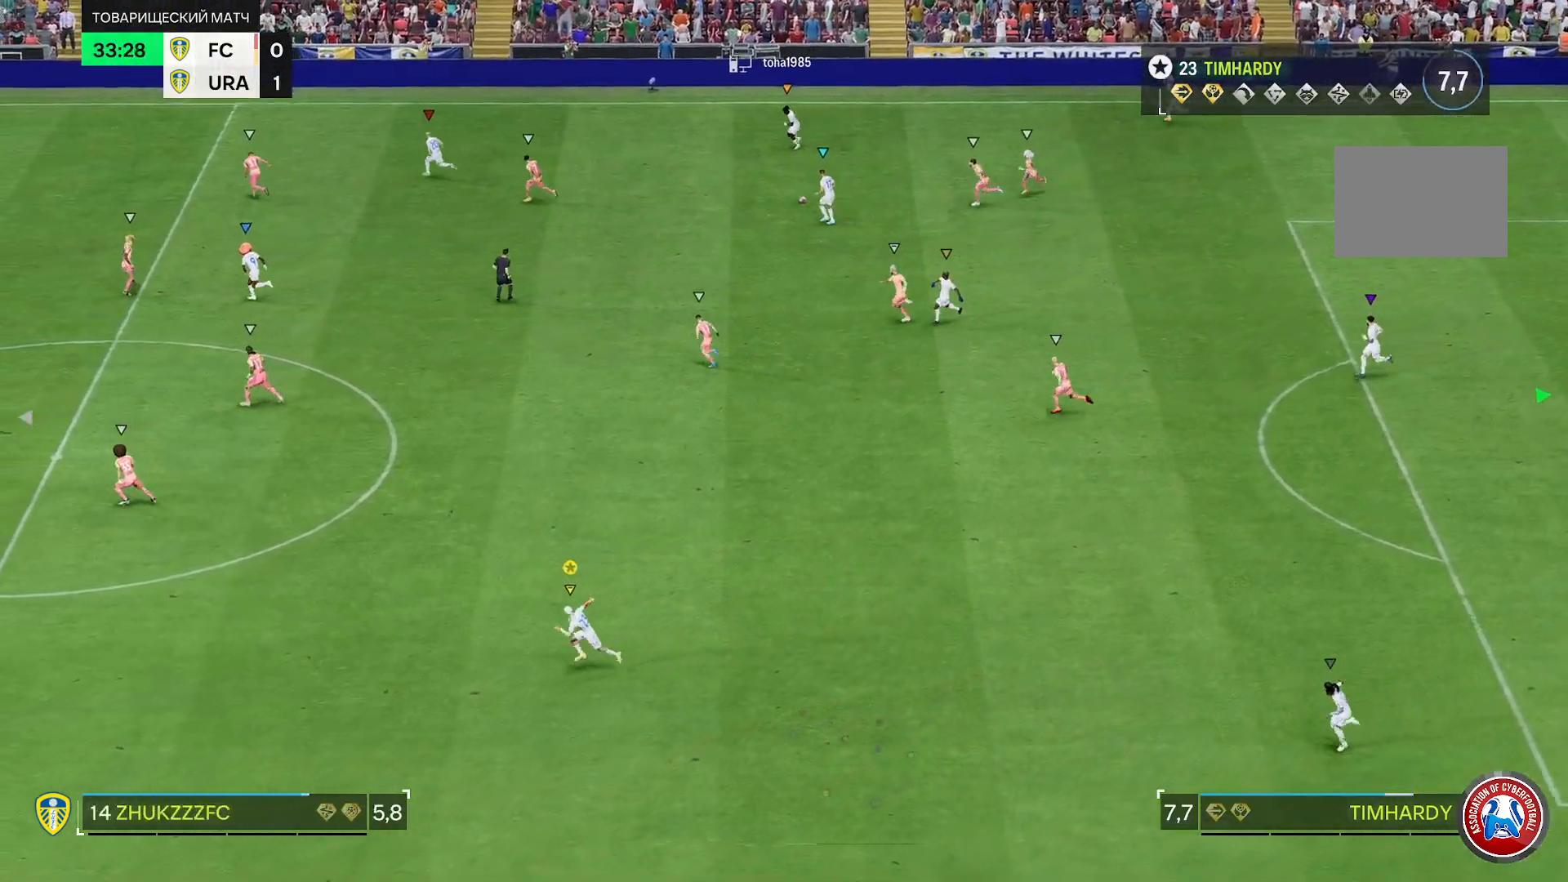
{"buttons": ["R2"], "left_stick": "center", "right_stick": "center", "events": []}
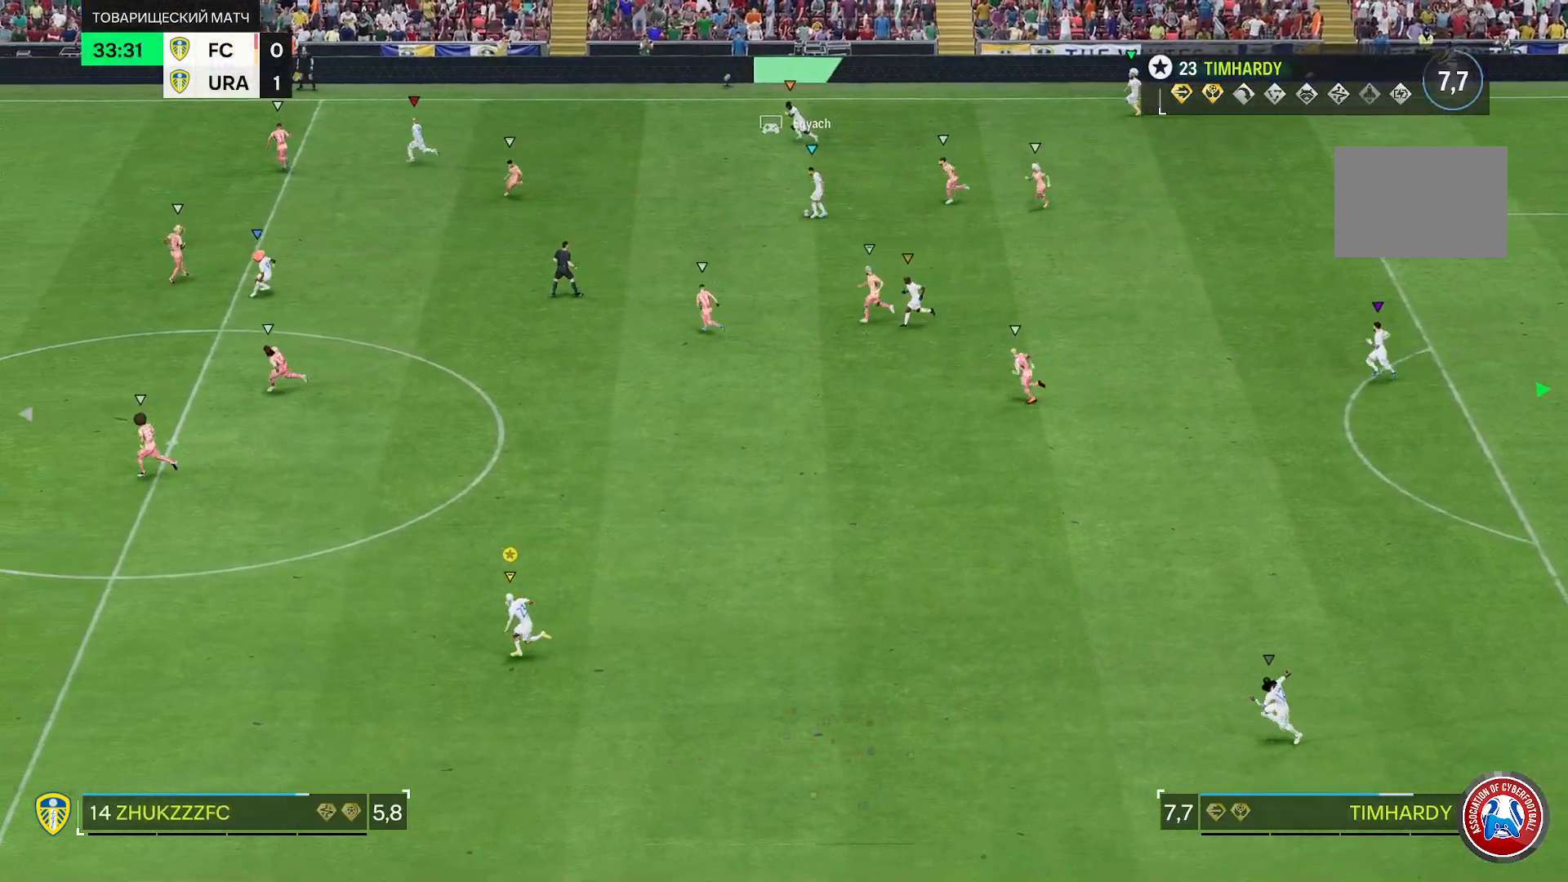
{"buttons": ["R2"], "left_stick": "center", "right_stick": "center", "events": []}
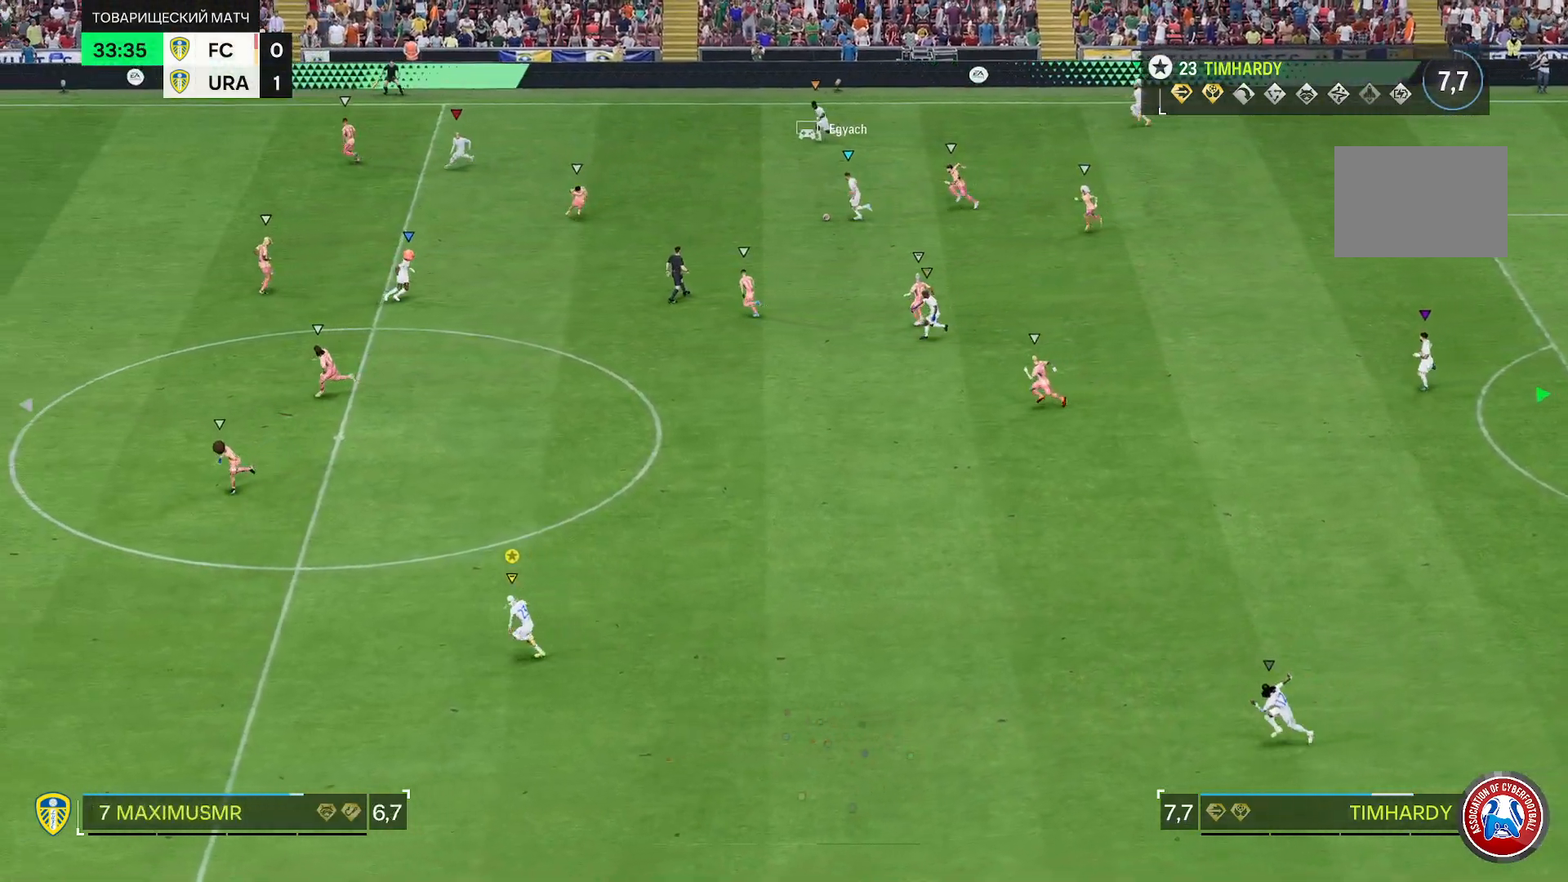
{"buttons": ["R2"], "left_stick": "center", "right_stick": "center", "events": []}
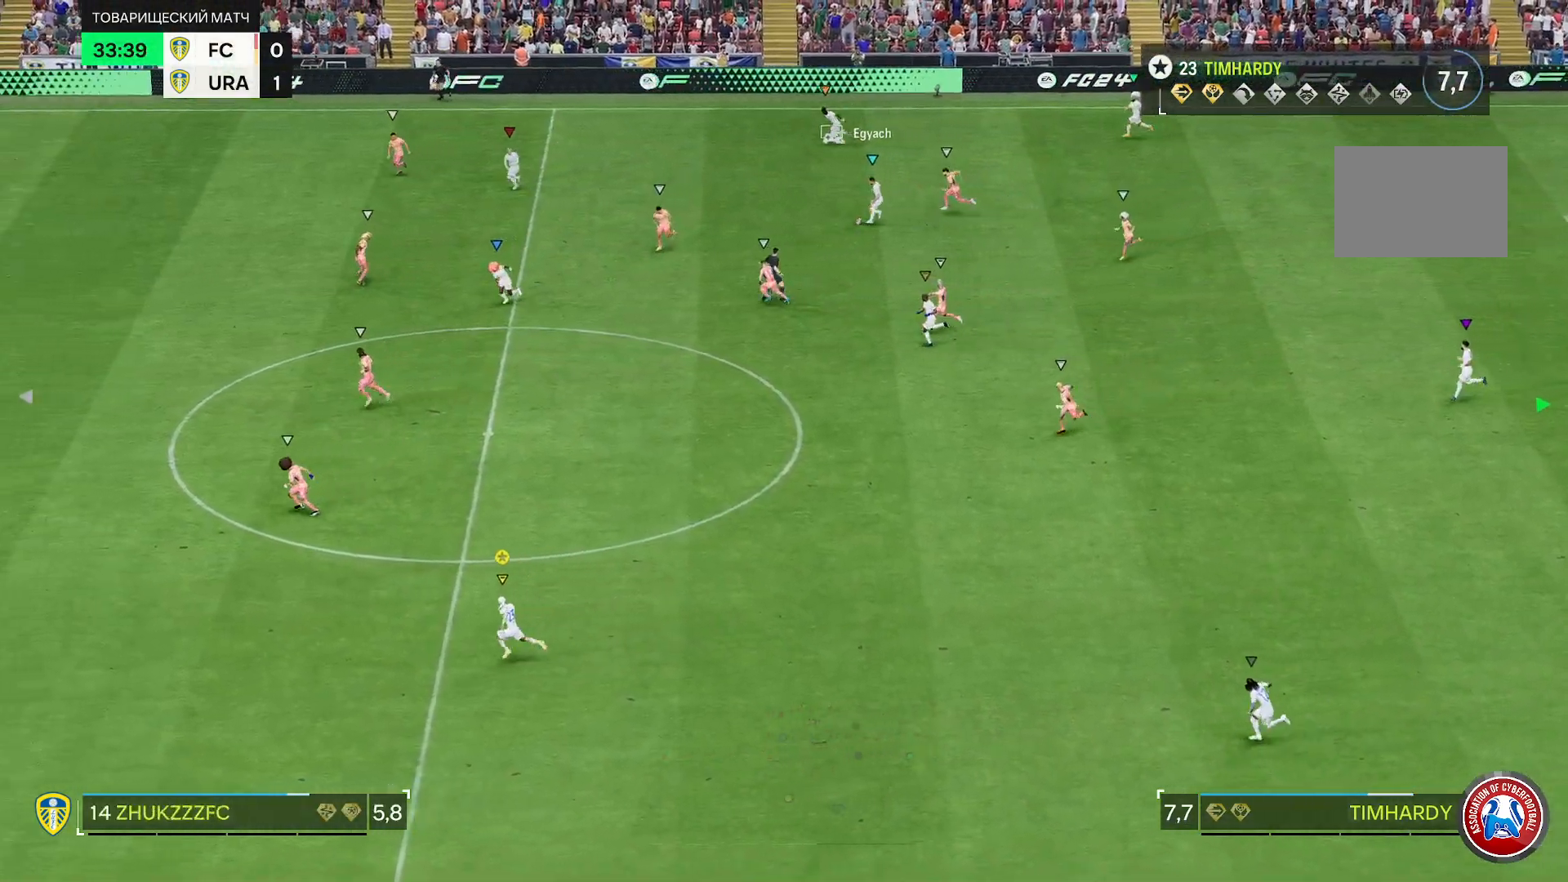
{"buttons": ["R2"], "left_stick": "center", "right_stick": "center", "events": []}